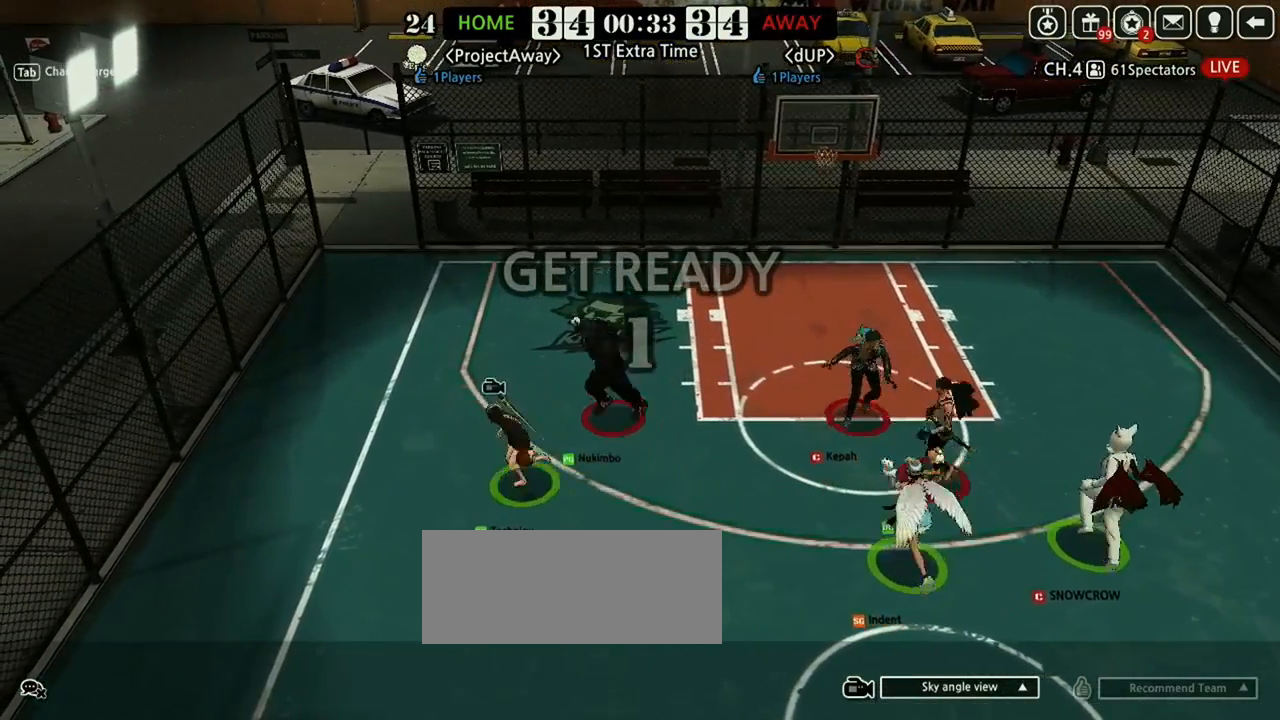
Gameplay with keyboard; each line is a JSON object with the keys held at the frame after it. "events" lists presses ("down") and releases ("up") of "a", "d", "down", "e", "f", "left", "q", "r", "right", "s", "shift", "up", "v" and "w" between this image and that frame as [ms after this image, input, new state], when the widget could be followed in between. No other keys are recorded. Mouse input is not recorded.
{"keys": ["shift", "up"], "events": [[104, "left", "down"], [104, "right", "up"], [167, "up", "down"], [250, "left", "up"], [333, "shift", "down"]]}
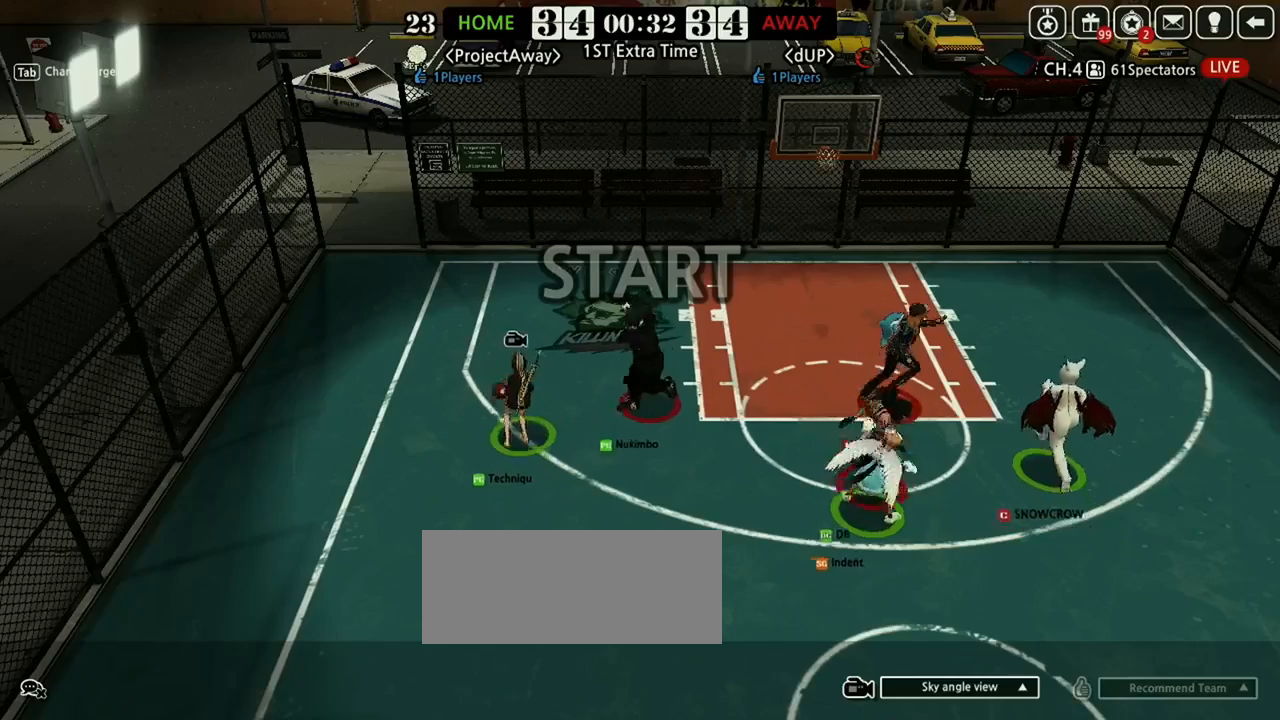
{"keys": ["down", "right"], "events": [[62, "shift", "up"], [312, "left", "down"], [333, "up", "up"], [396, "down", "down"], [396, "left", "up"], [458, "right", "down"]]}
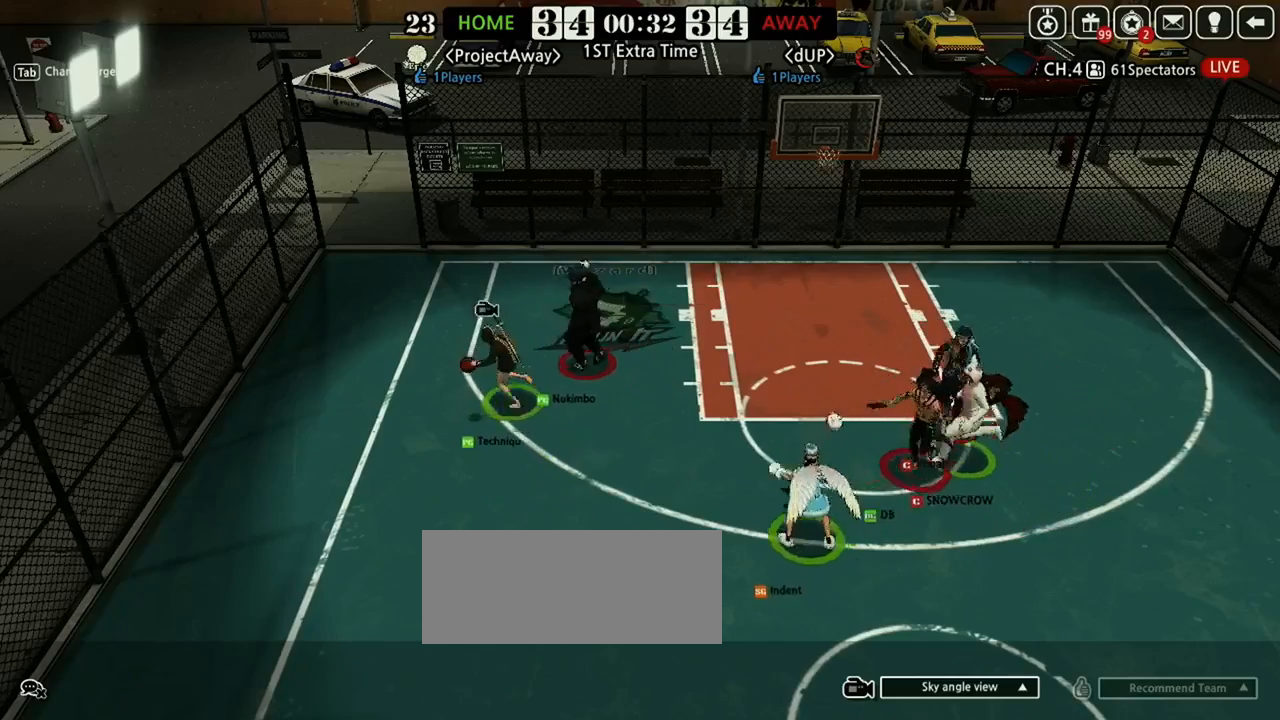
{"keys": [], "events": [[83, "down", "up"], [167, "down", "down"], [271, "down", "up"], [375, "down", "down"], [458, "right", "up"], [500, "down", "up"]]}
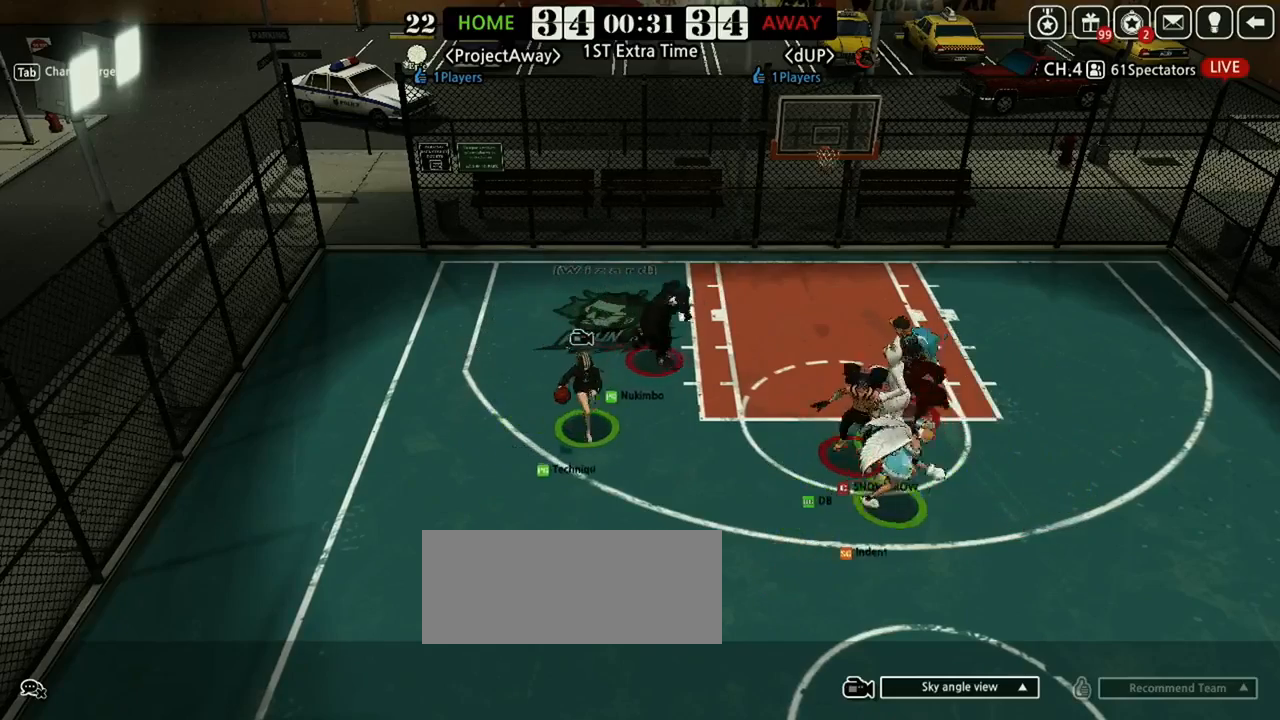
{"keys": ["right", "shift"], "events": [[104, "down", "down"], [188, "down", "up"], [229, "right", "down"], [354, "shift", "down"]]}
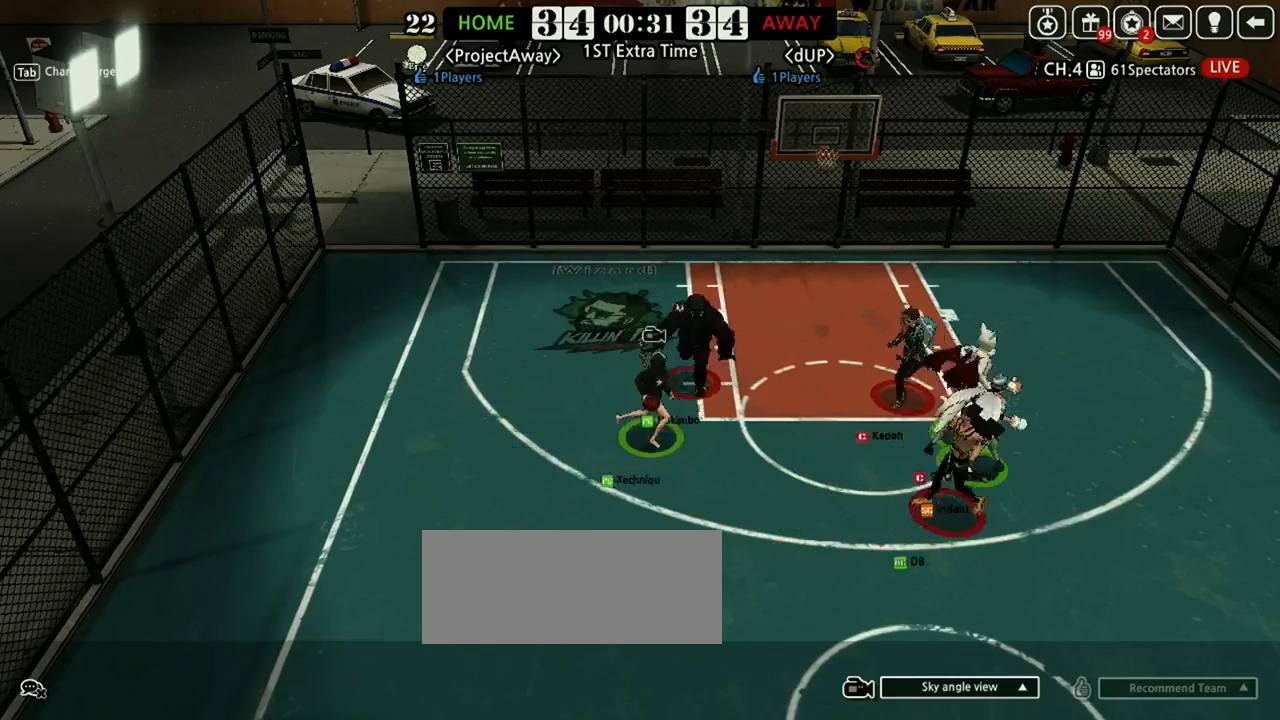
{"keys": ["right"], "events": [[312, "shift", "up"], [312, "up", "down"], [438, "up", "up"]]}
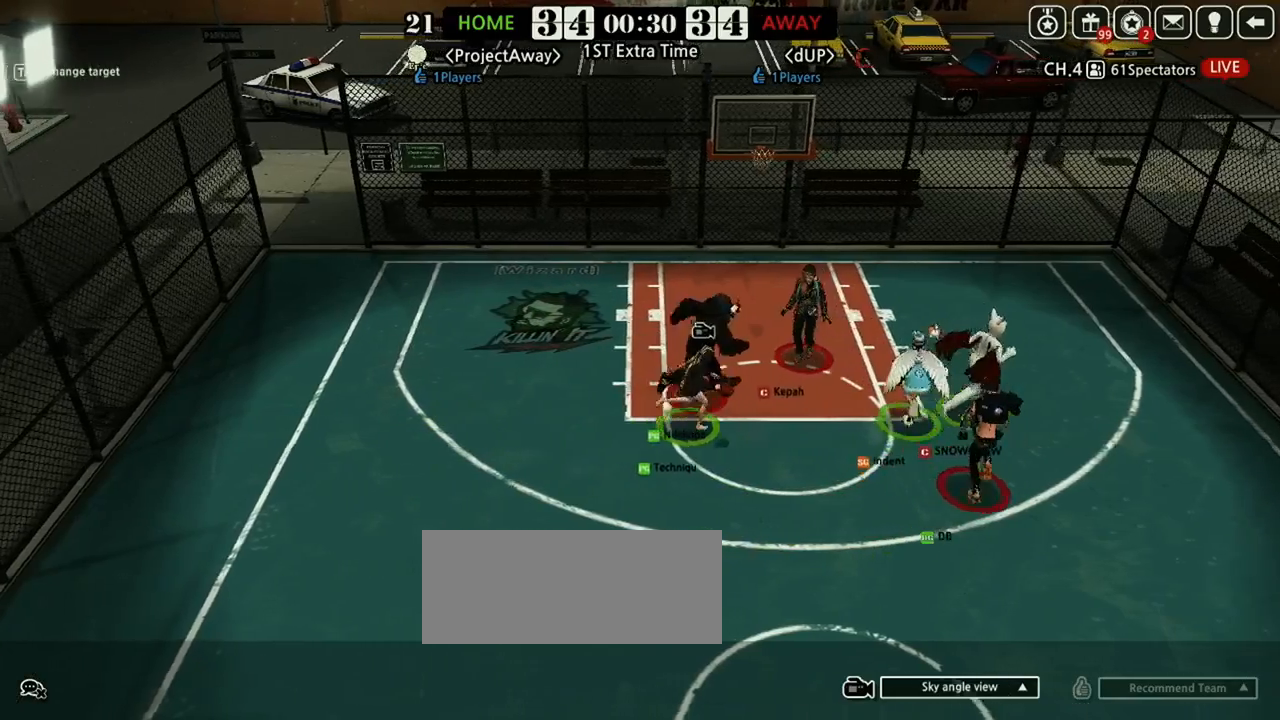
{"keys": ["left", "shift", "up"], "events": [[21, "down", "down"], [62, "right", "up"], [104, "down", "up"], [167, "left", "down"], [312, "up", "down"], [375, "shift", "down"]]}
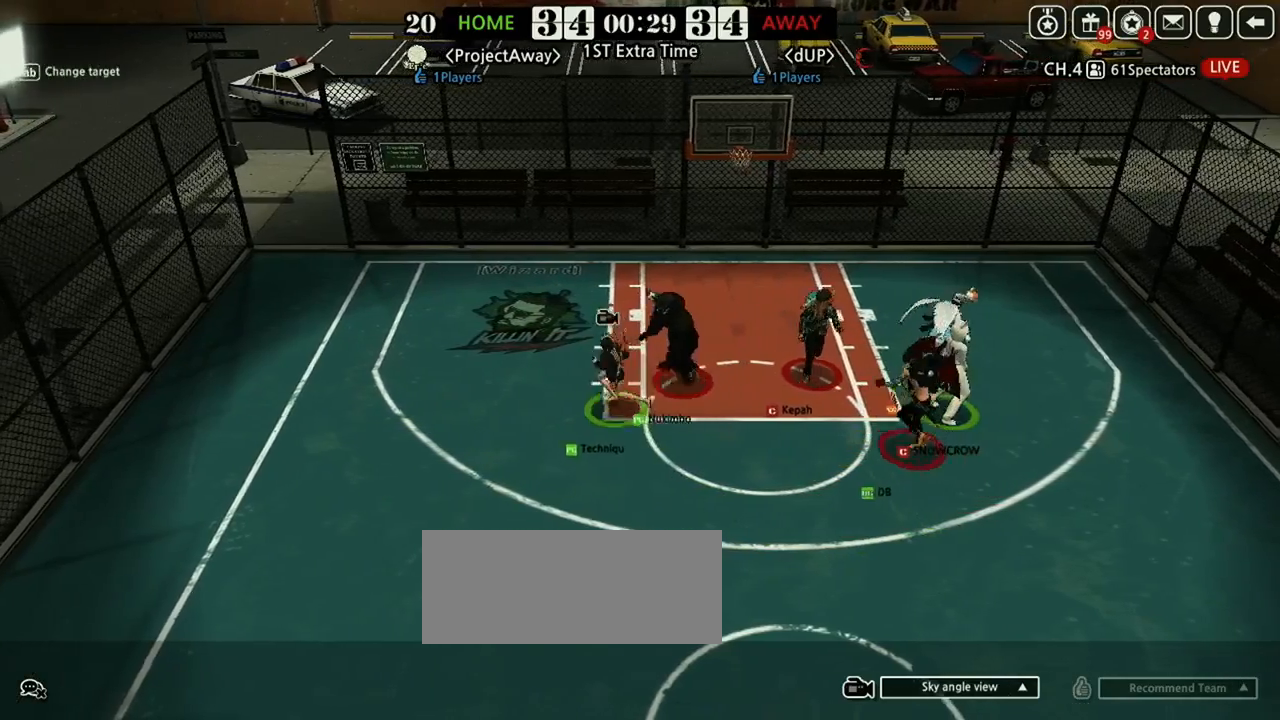
{"keys": [], "events": [[146, "left", "up"], [146, "shift", "up"], [167, "right", "down"], [167, "up", "up"], [271, "e", "down"], [271, "right", "up"], [354, "e", "up"]]}
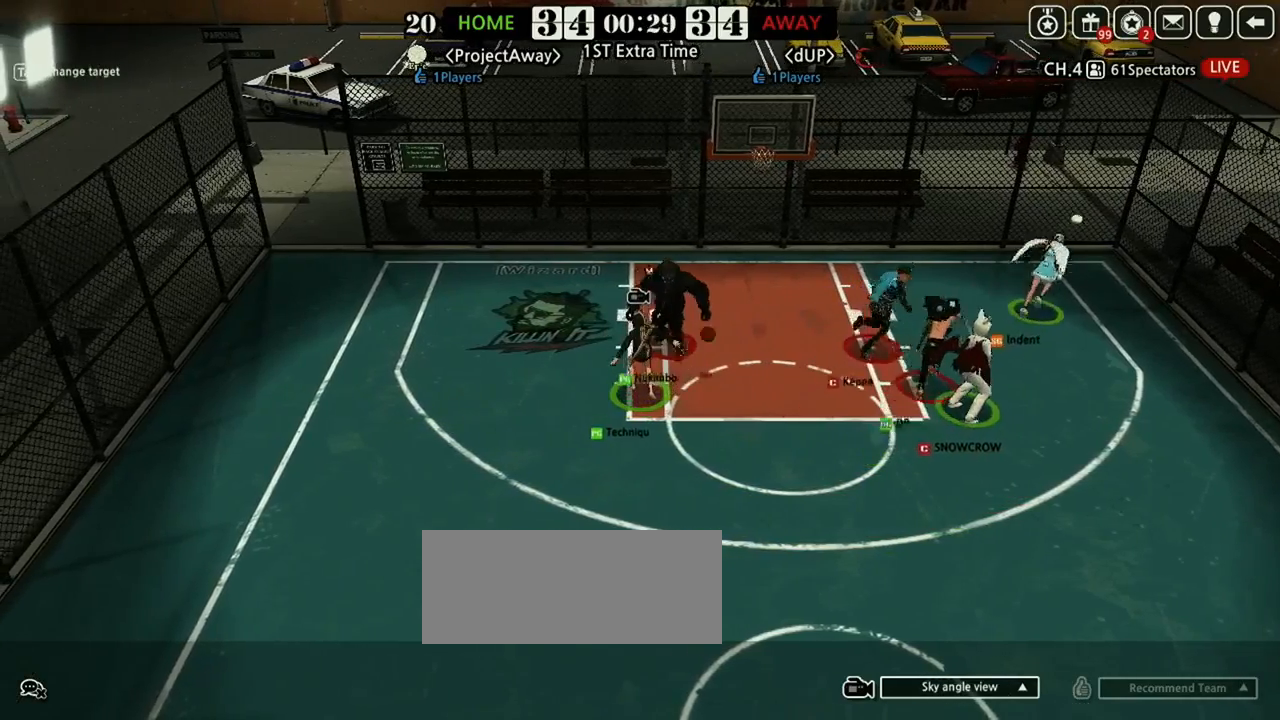
{"keys": ["right", "shift"], "events": [[229, "right", "down"], [396, "shift", "down"]]}
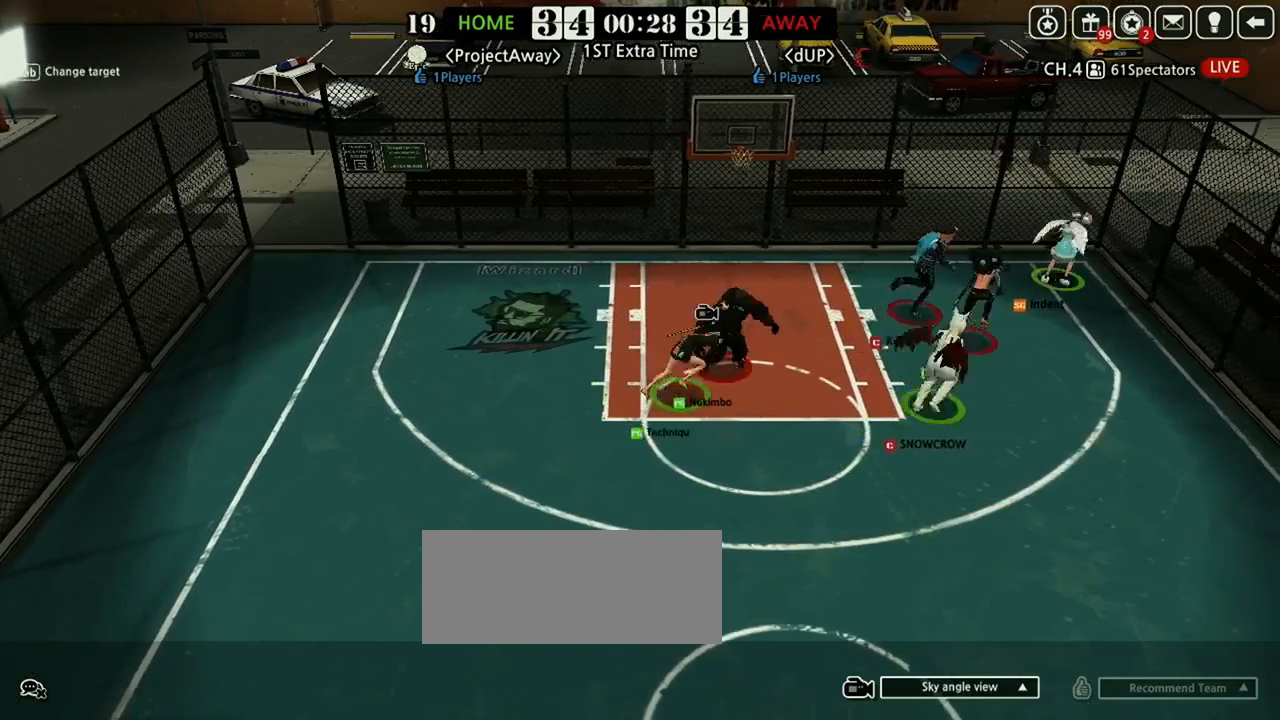
{"keys": ["right", "shift"], "events": []}
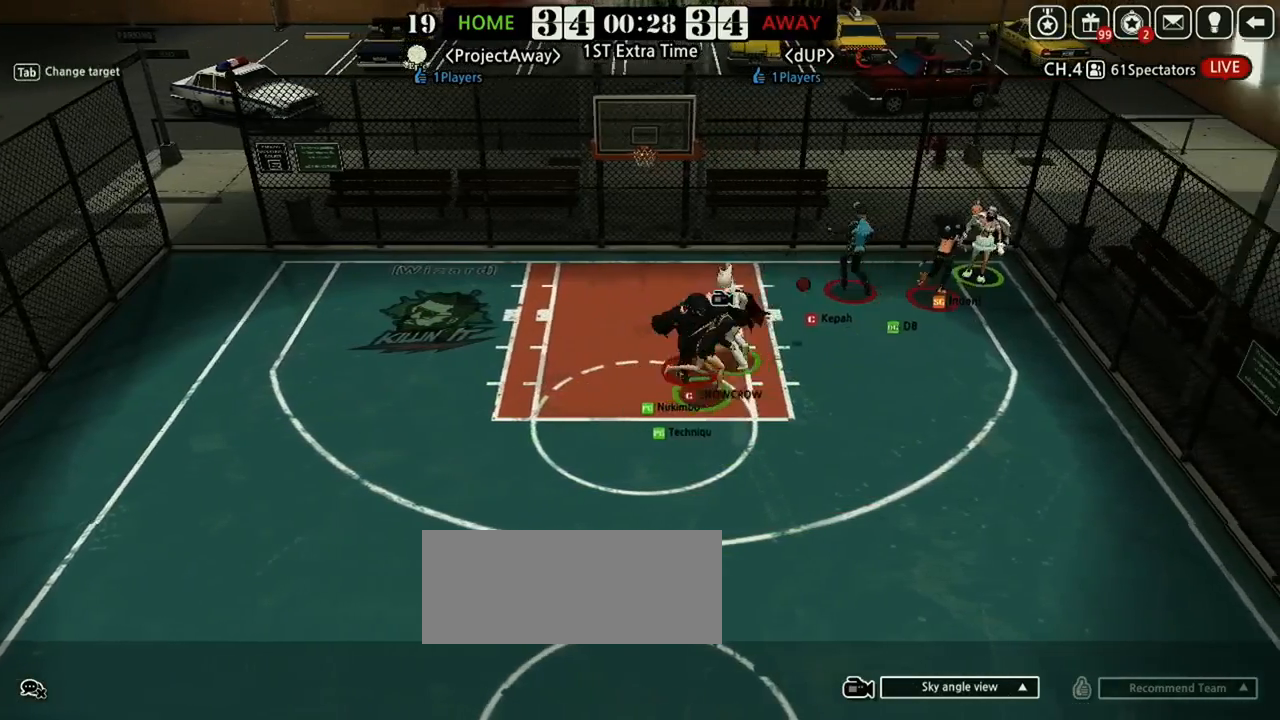
{"keys": ["left", "up"], "events": [[104, "down", "down"], [167, "right", "up"], [167, "shift", "up"], [375, "left", "down"], [438, "down", "up"], [500, "up", "down"]]}
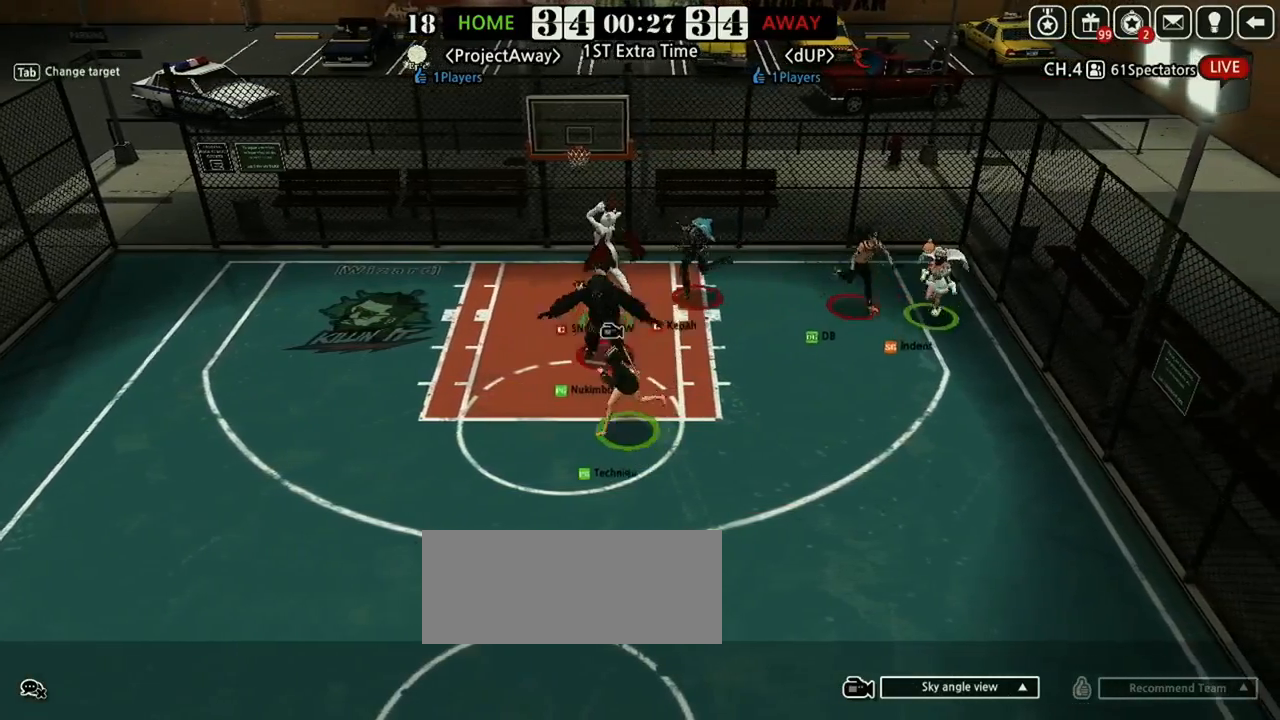
{"keys": ["up"], "events": [[229, "left", "up"]]}
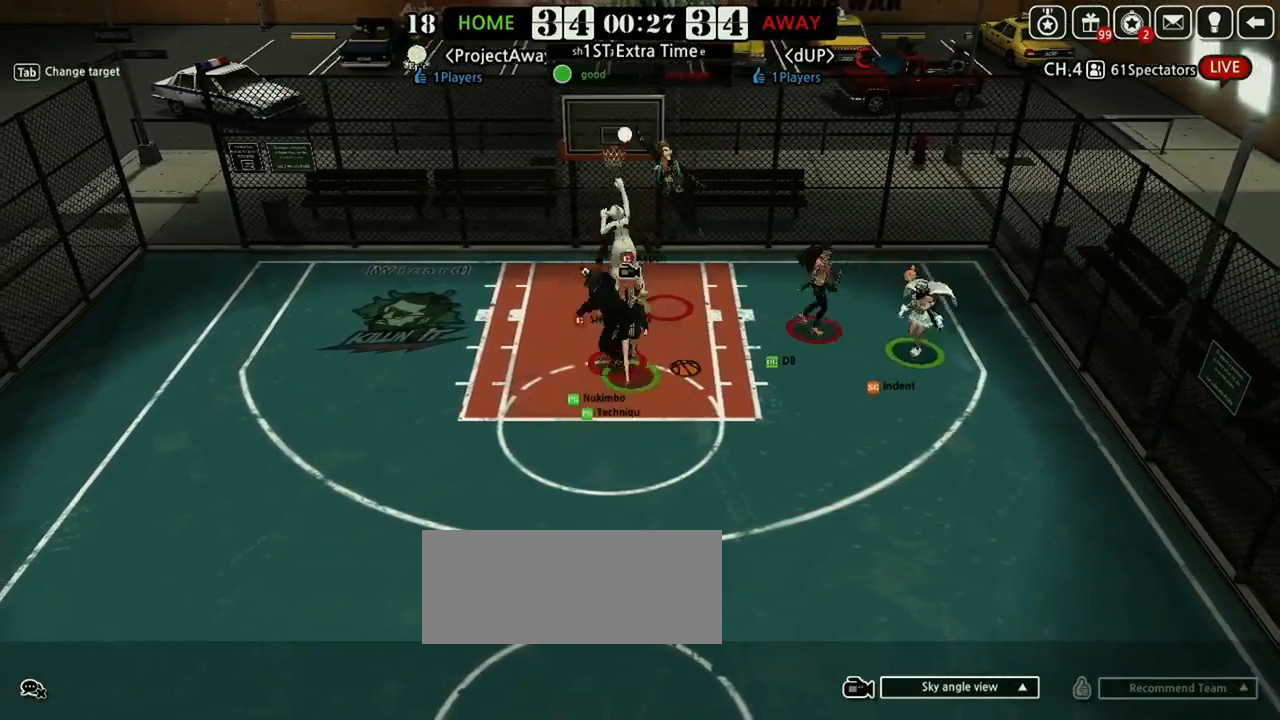
{"keys": ["down", "right", "s"], "events": [[229, "right", "down"], [271, "q", "down"], [271, "s", "down"], [271, "up", "up"], [292, "q", "up"], [333, "down", "down"], [333, "s", "up"], [354, "s", "down"], [417, "s", "up"], [500, "s", "down"]]}
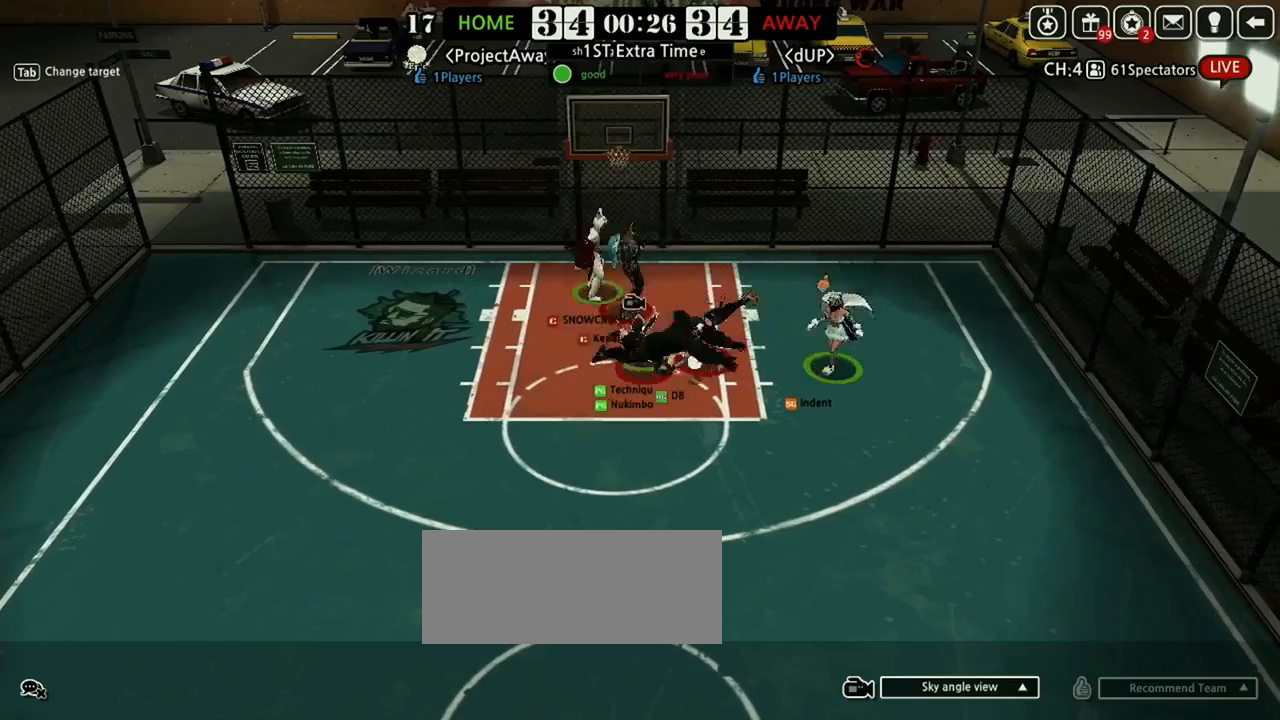
{"keys": ["down", "right", "s"], "events": [[62, "s", "up"], [104, "s", "down"], [188, "s", "up"], [229, "s", "down"], [292, "s", "up"], [354, "s", "down"], [438, "s", "up"], [458, "s", "down"]]}
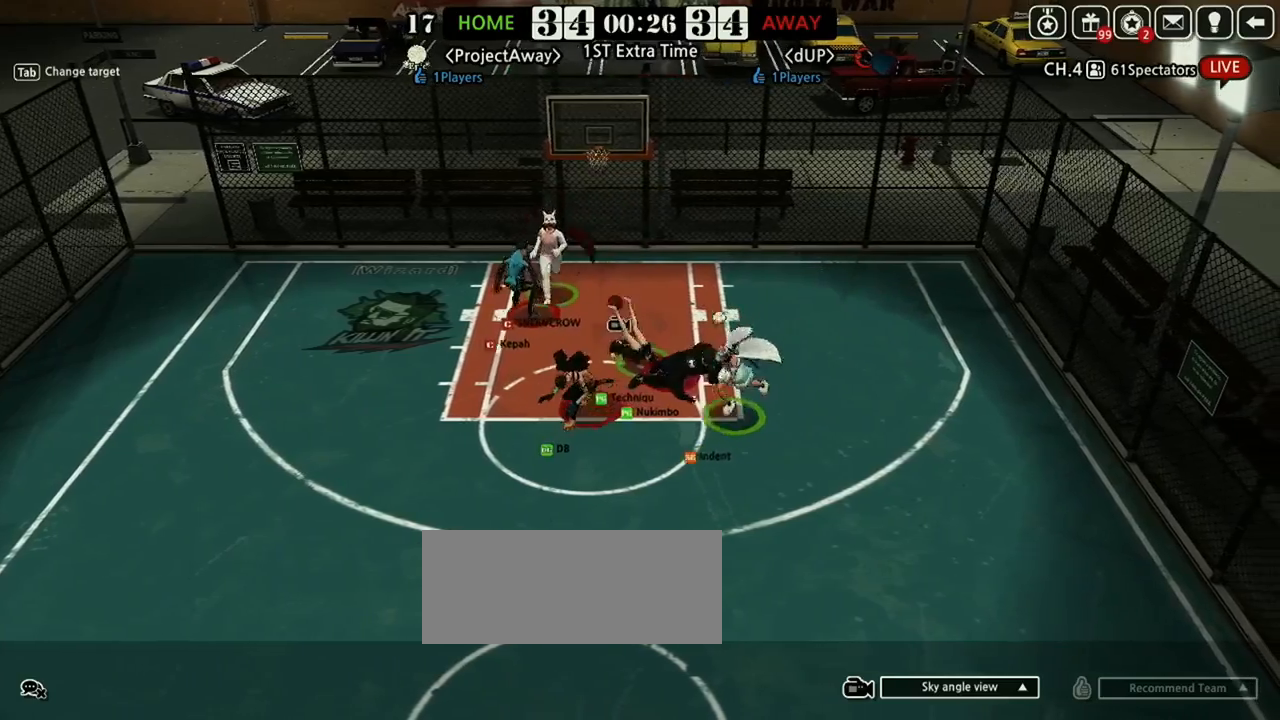
{"keys": [], "events": [[62, "s", "up"], [104, "s", "down"], [167, "s", "up"], [229, "s", "down"], [312, "s", "up"], [333, "s", "down"], [458, "right", "up"], [458, "s", "up"], [500, "down", "up"]]}
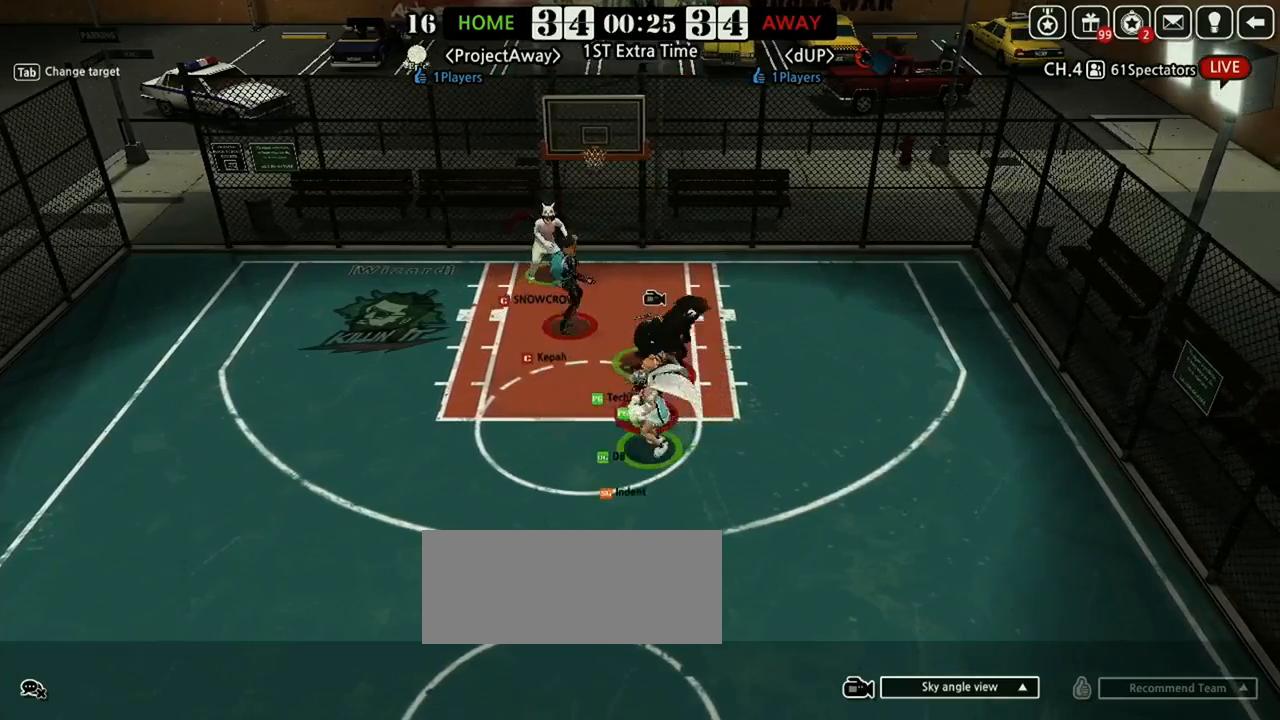
{"keys": ["down", "left"], "events": [[146, "left", "down"], [292, "down", "down"]]}
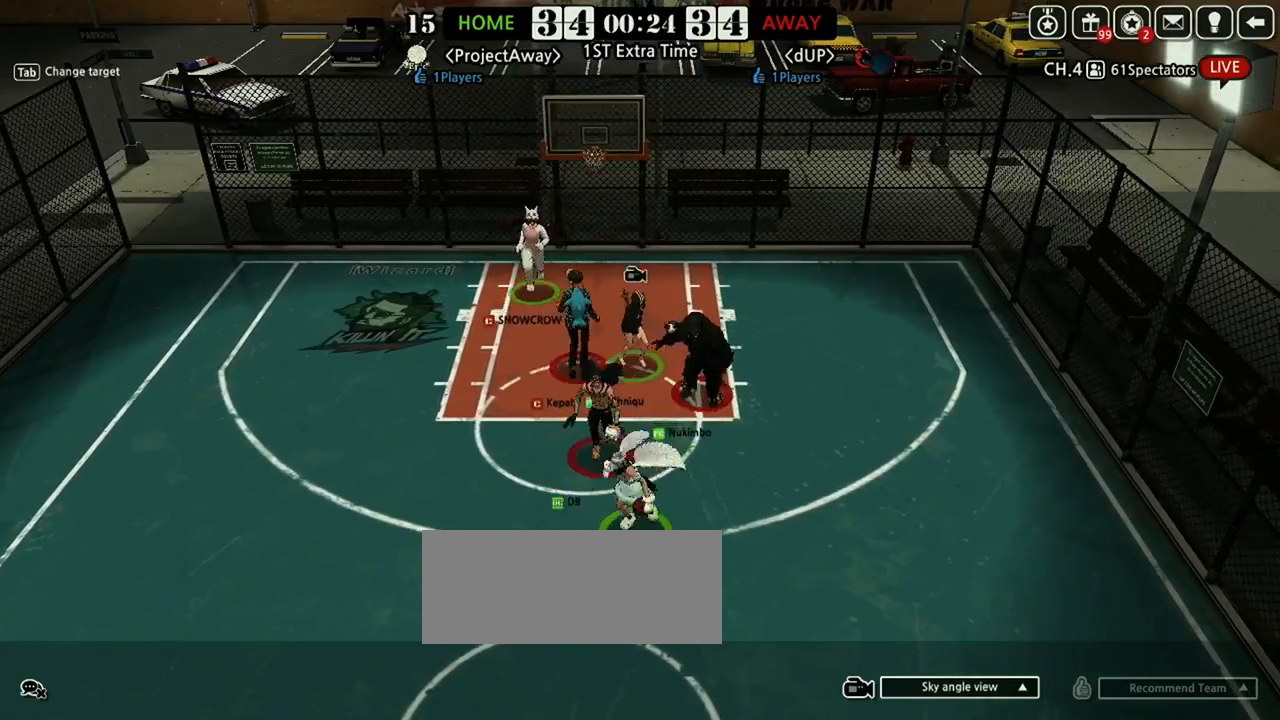
{"keys": ["right"]}
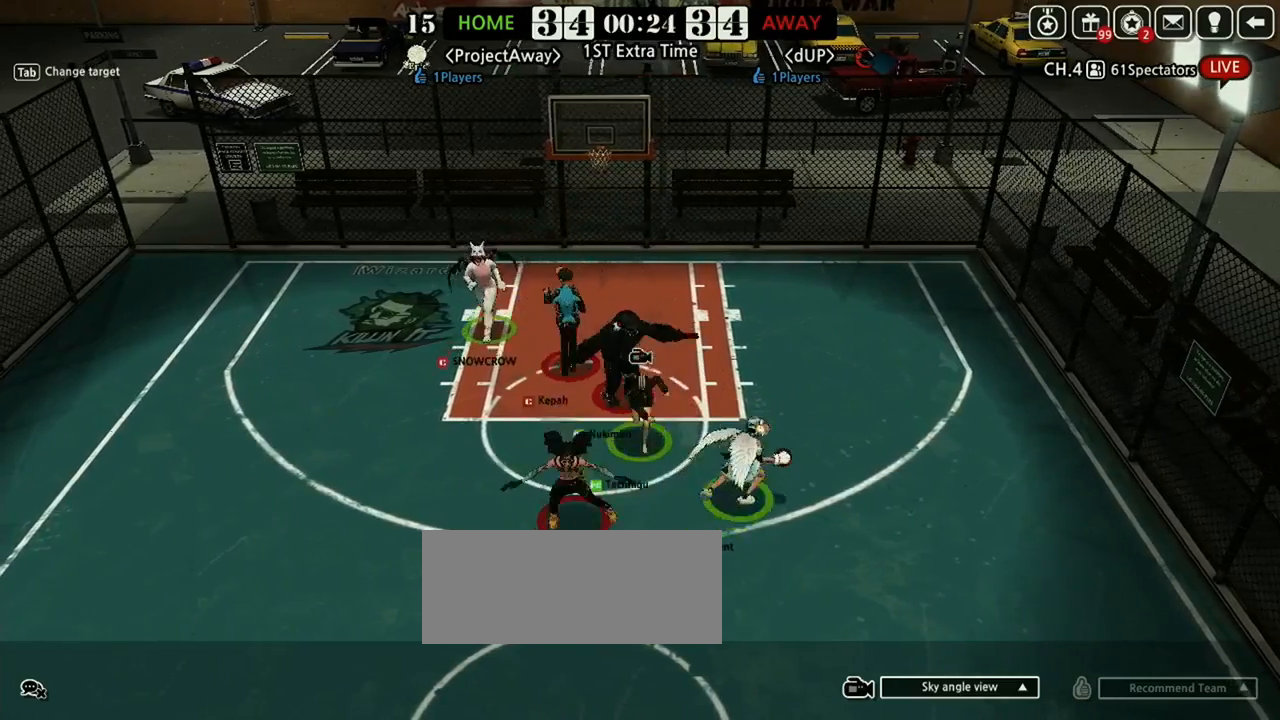
{"keys": ["right", "shift", "up"], "events": [[167, "up", "down"], [250, "up", "up"], [375, "up", "down"], [458, "shift", "down"]]}
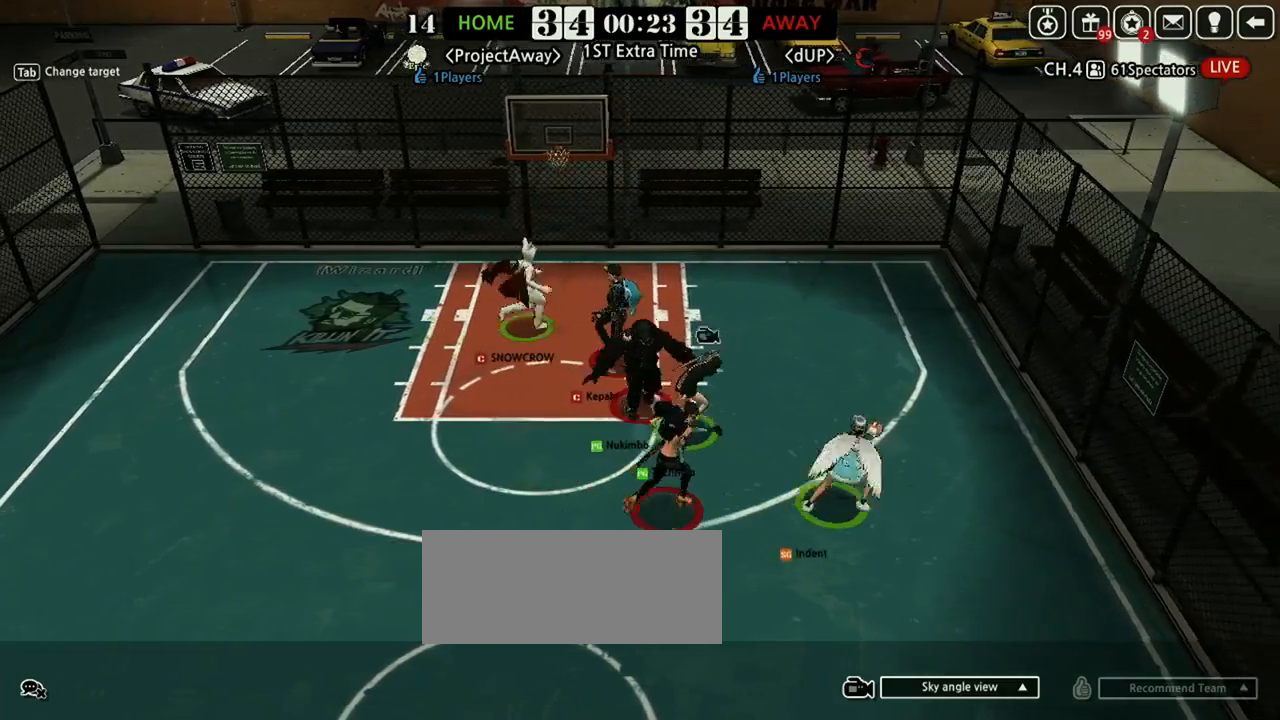
{"keys": ["right", "shift", "up"], "events": []}